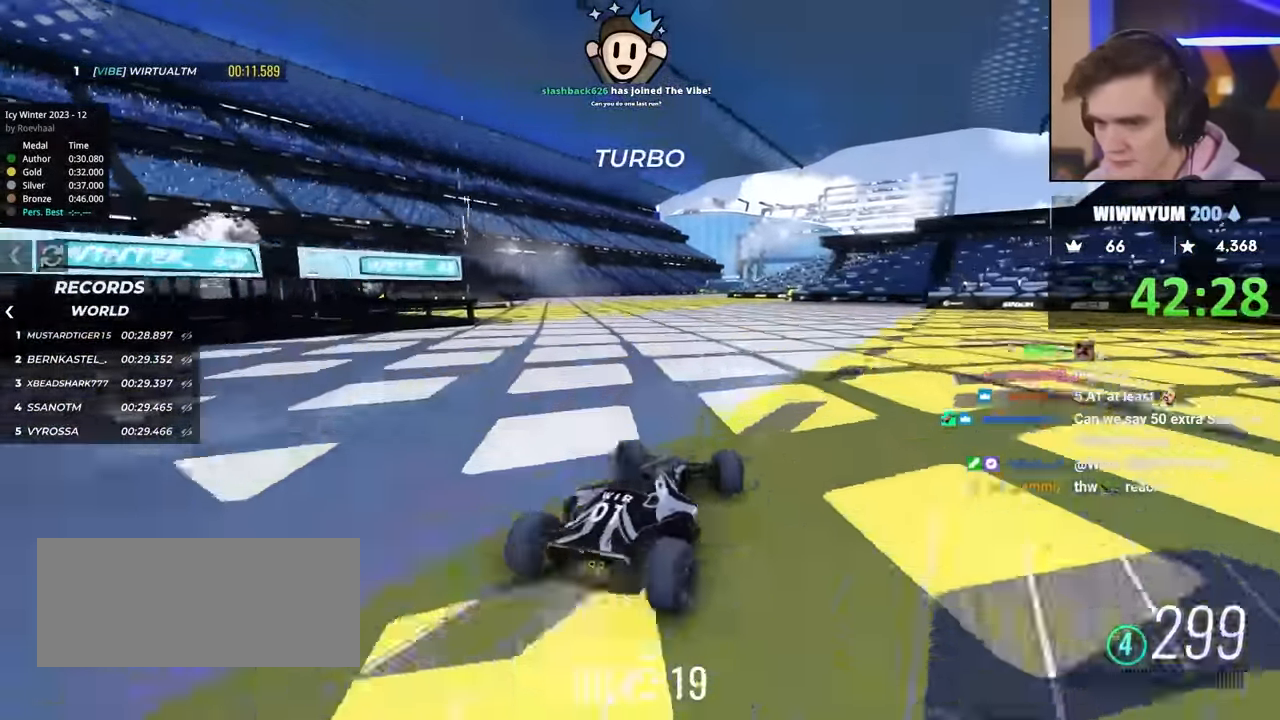
Gameplay with keyboard; each line is a JSON object with the keys held at the frame after it. "events" lists presses ("down") and releases ("up") of "brake", "down", "left", "right" and "up" between this image and that frame as [ms after this image, input, new state], when the widget could be followed in between. No other keys are recorded. Mouse input is not recorded. Key names are as the overlay labels them; some are game actions (e.g. jump) rather than physical keys.
{"keys": ["right", "up"], "events": [[17, "left", "up"], [17, "right", "down"]]}
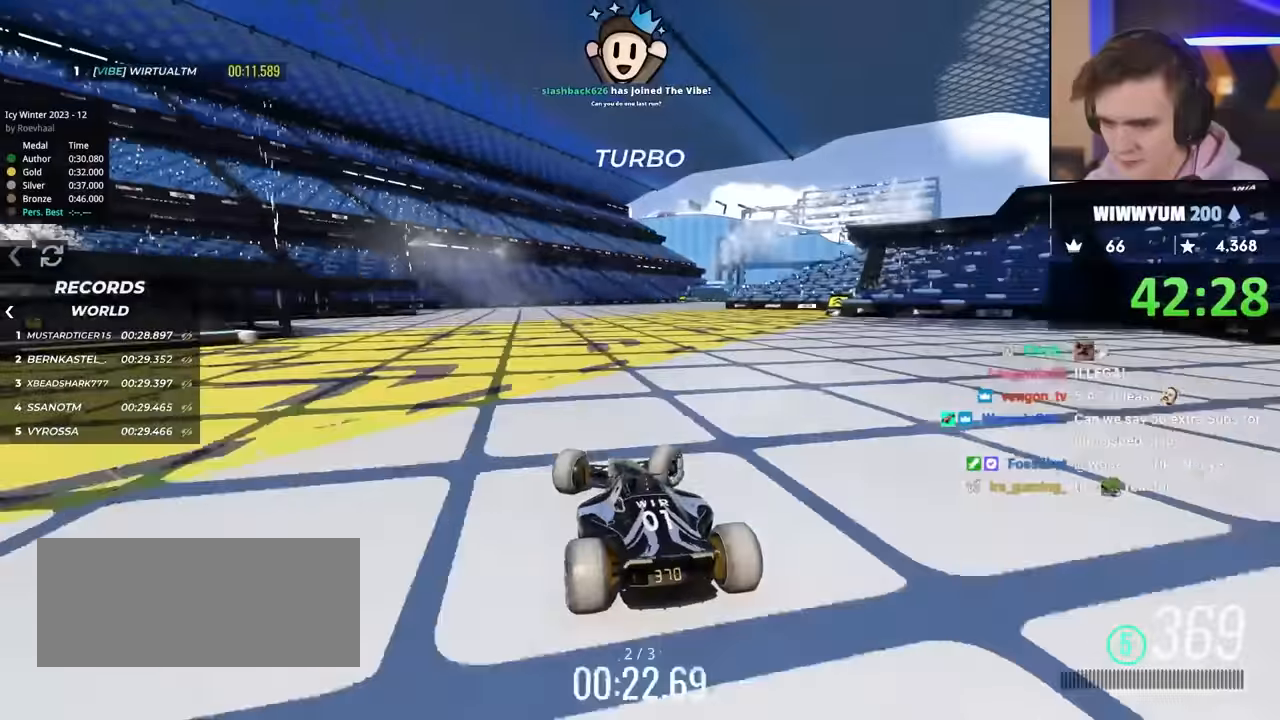
{"keys": ["brake", "right", "up"], "events": [[34, "up", "up"], [367, "up", "down"], [400, "brake", "down"]]}
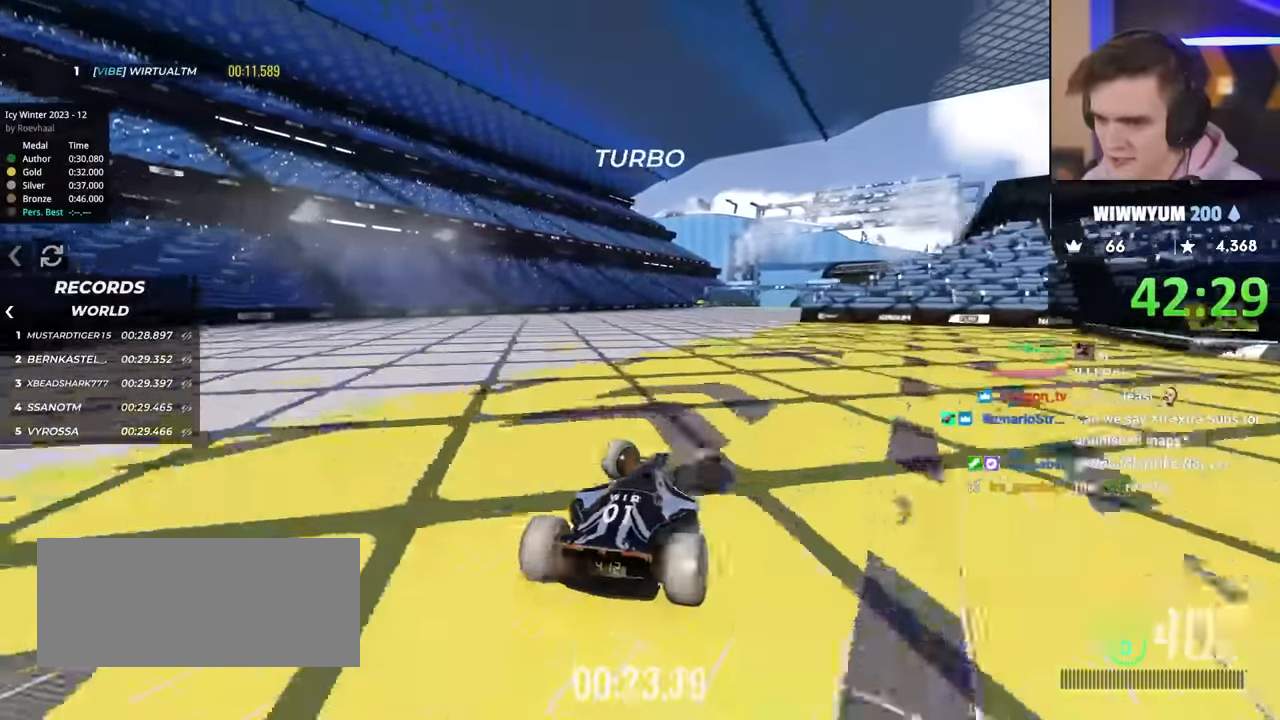
{"keys": ["left", "up"], "events": [[100, "brake", "up"], [134, "left", "down"], [134, "right", "up"], [234, "up", "up"], [384, "up", "down"]]}
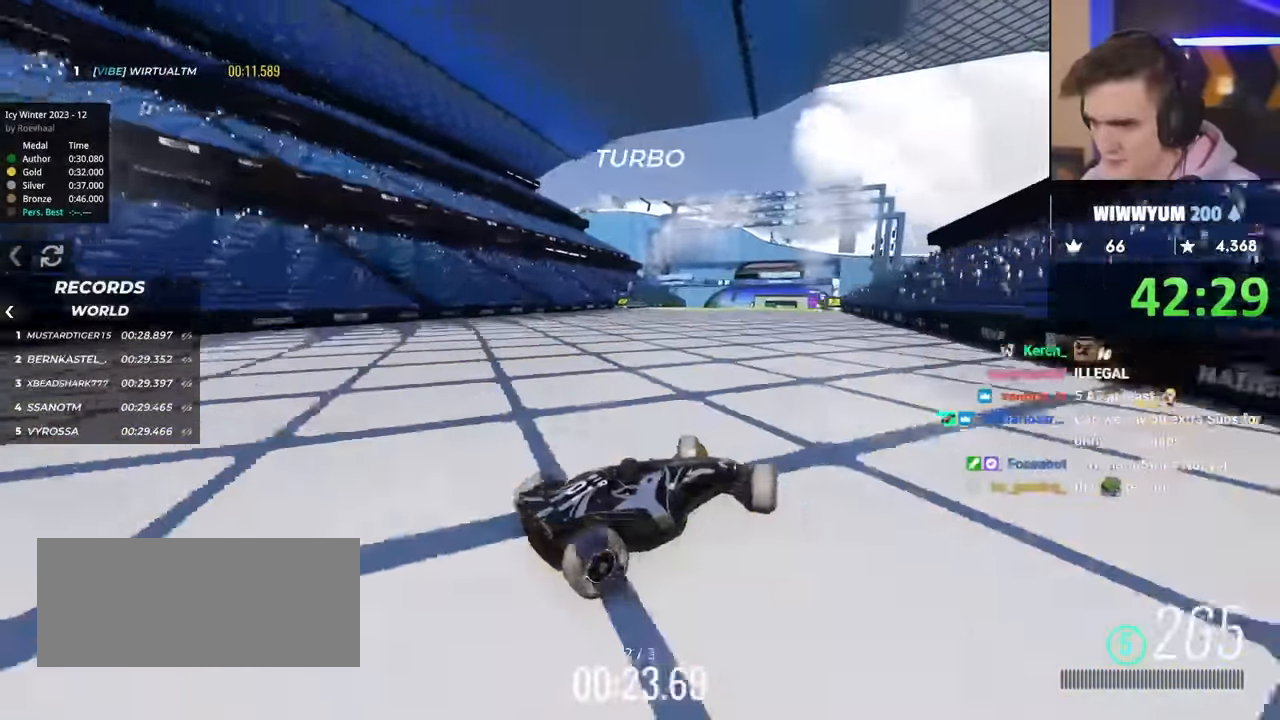
{"keys": ["left", "up"], "events": [[167, "up", "up"], [384, "up", "down"]]}
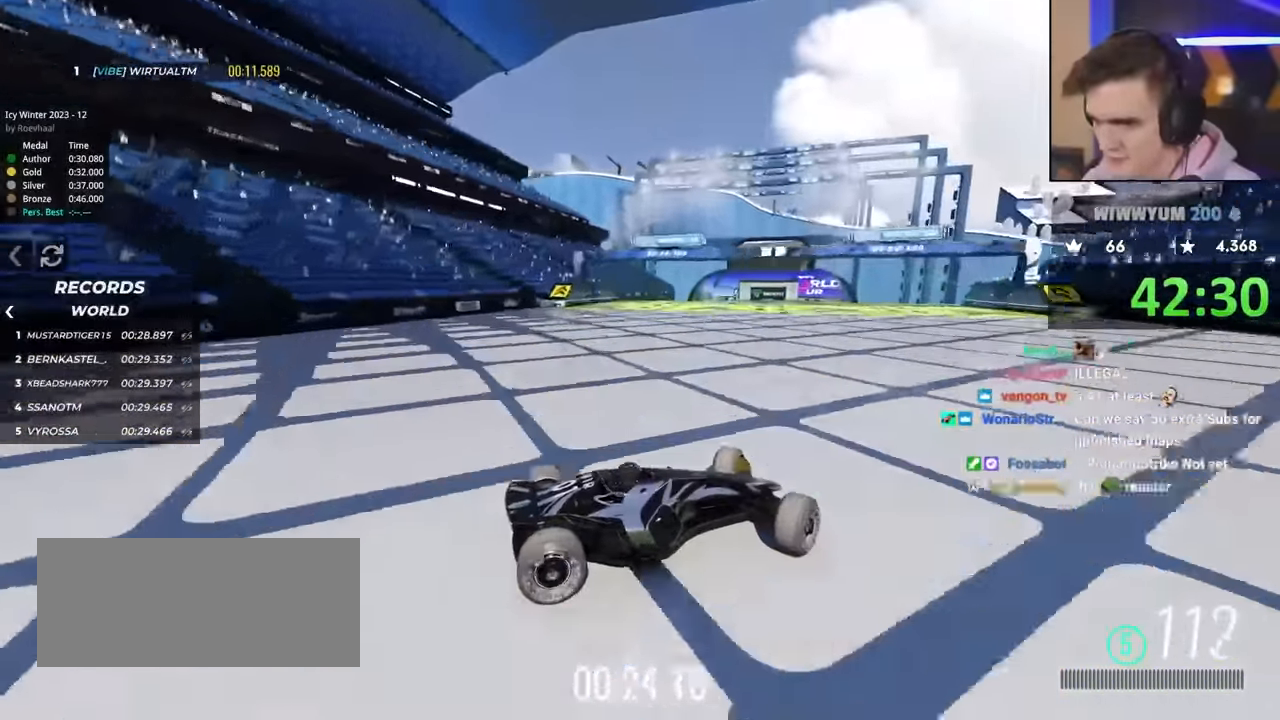
{"keys": ["left", "up"], "events": [[167, "up", "up"], [267, "up", "down"]]}
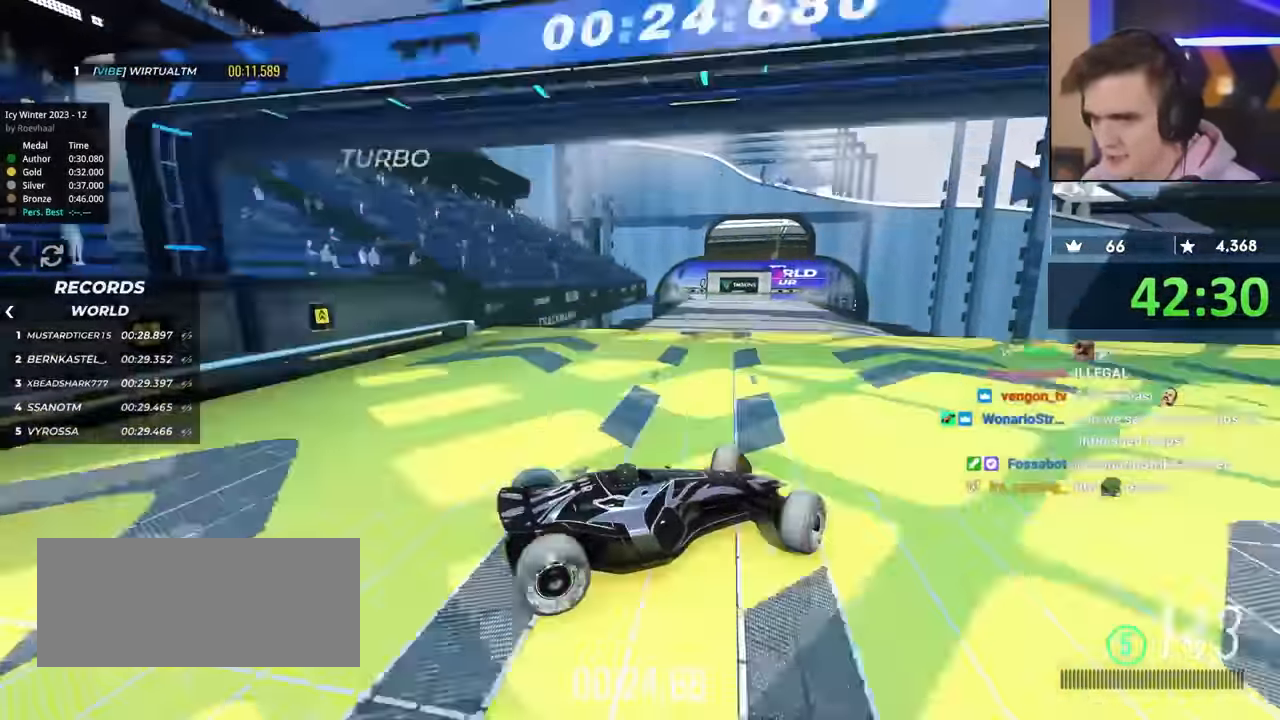
{"keys": ["left", "up"], "events": []}
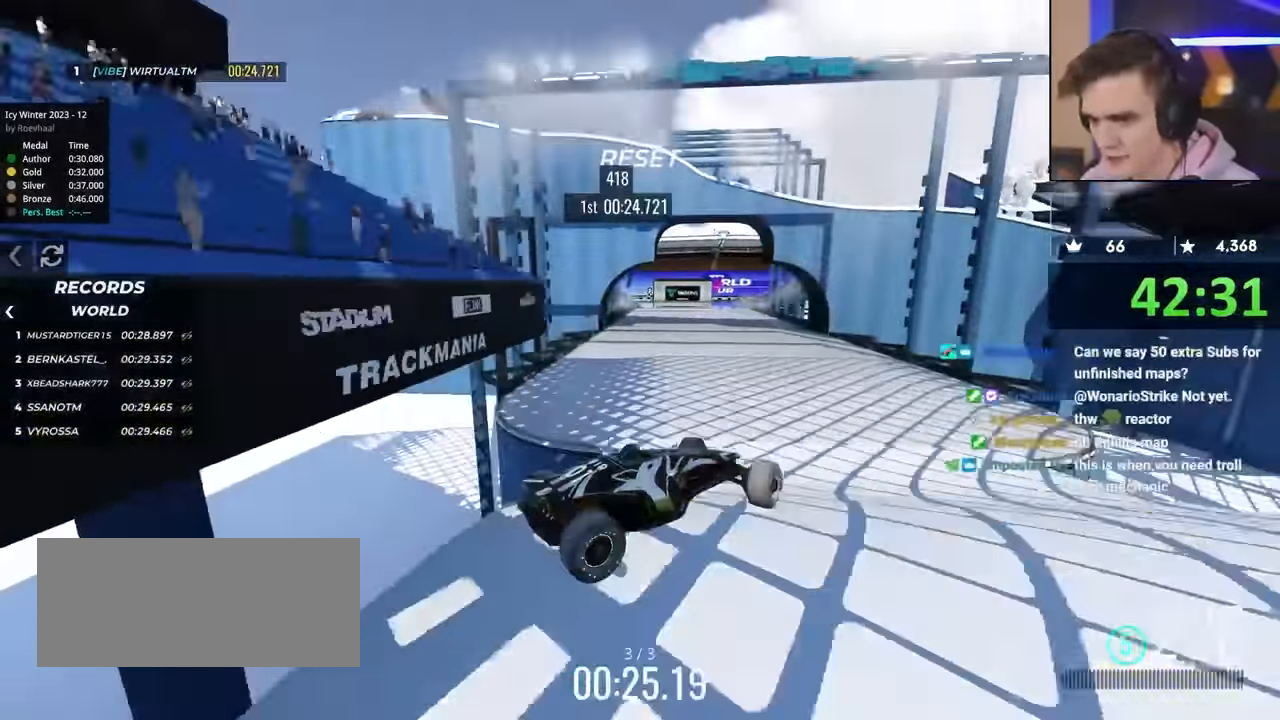
{"keys": ["left", "up"], "events": [[150, "brake", "down"], [250, "brake", "up"]]}
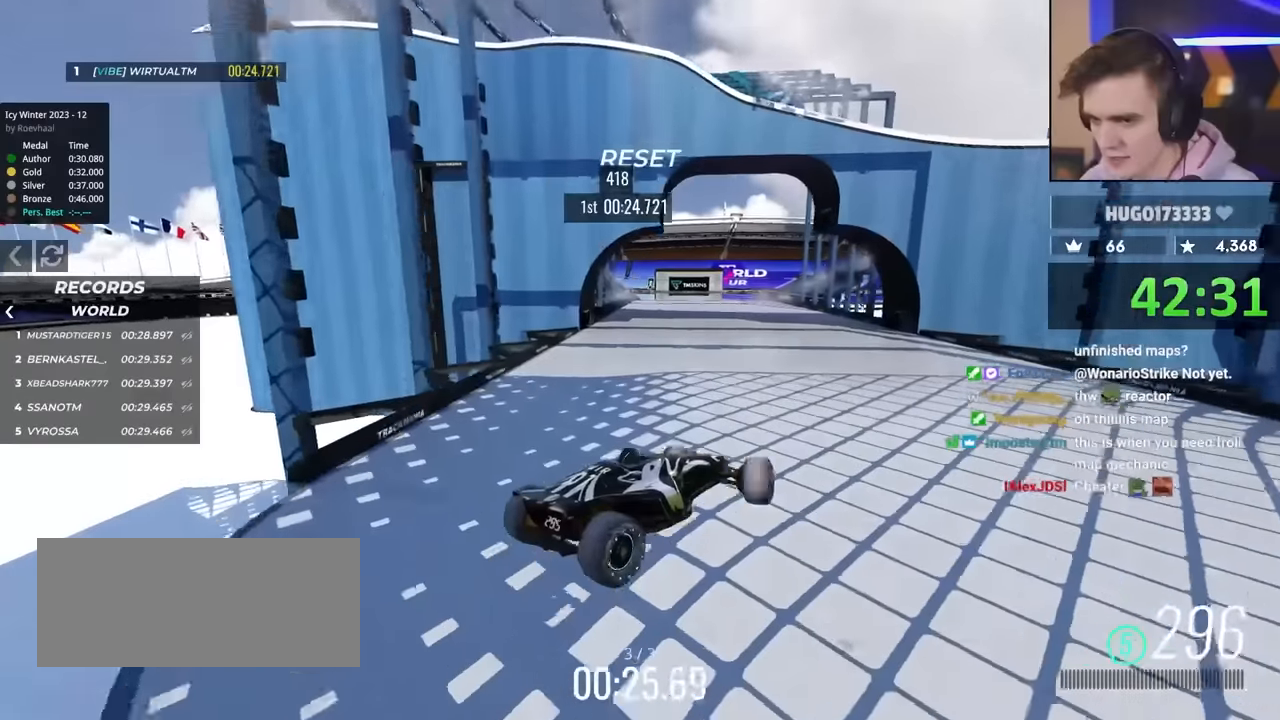
{"keys": ["left", "up"], "events": []}
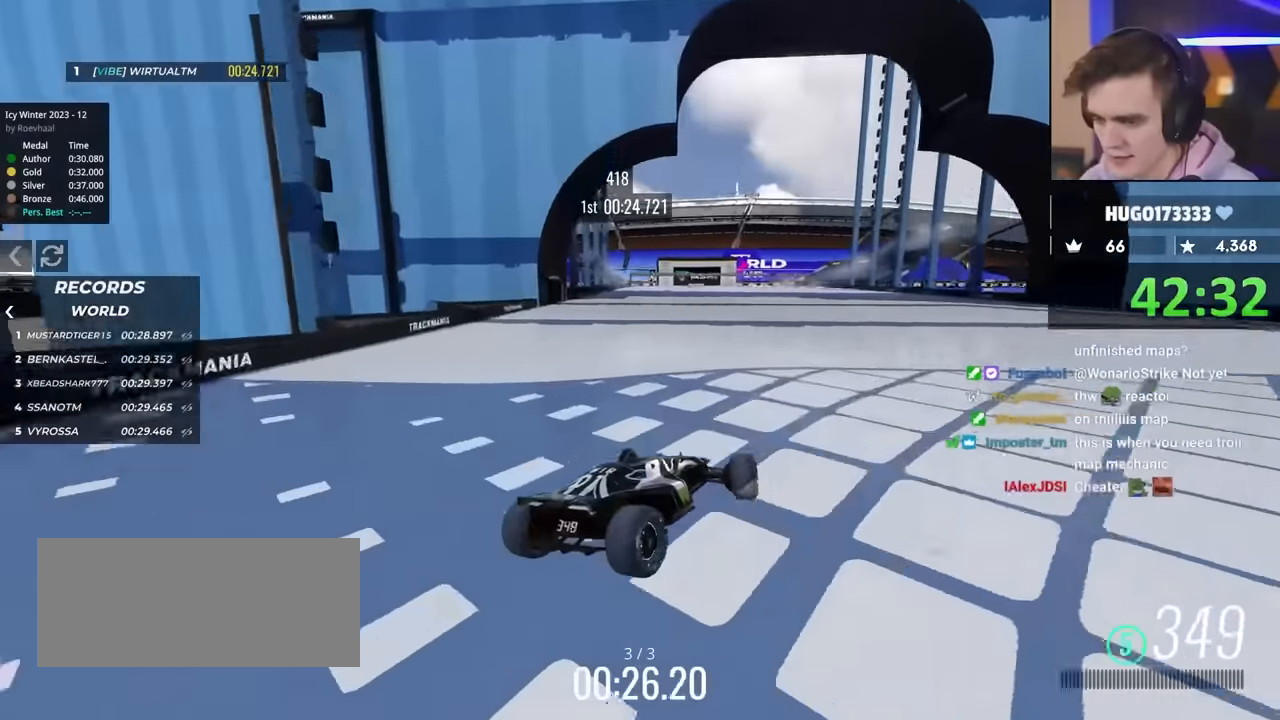
{"keys": ["left", "up"], "events": []}
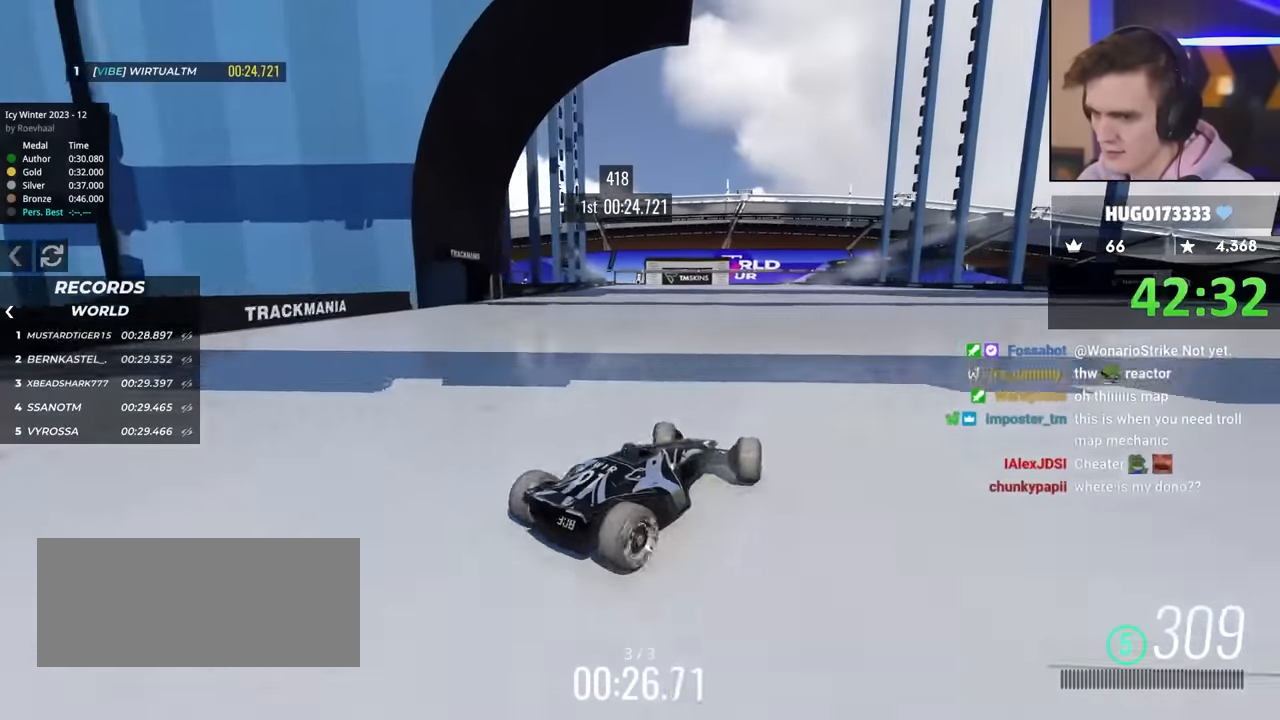
{"keys": ["left", "up"], "events": [[184, "up", "up"], [334, "up", "down"]]}
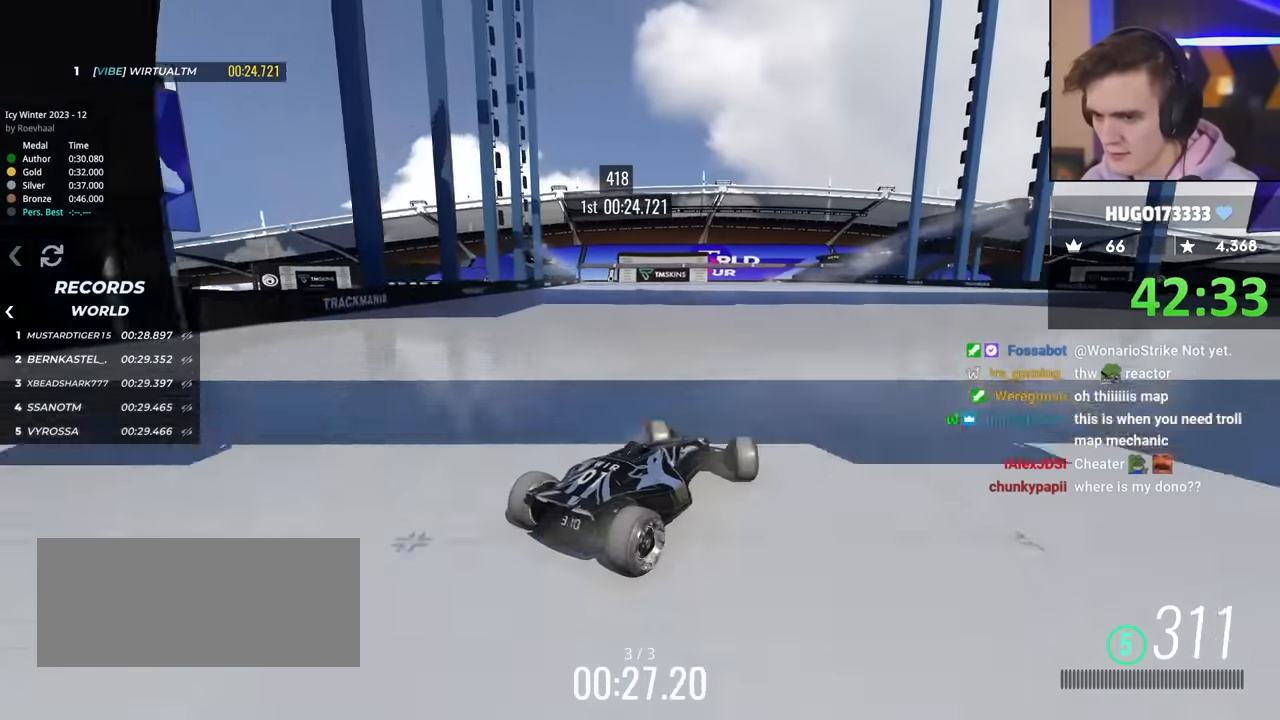
{"keys": ["right", "up"], "events": [[434, "left", "up"], [434, "right", "down"]]}
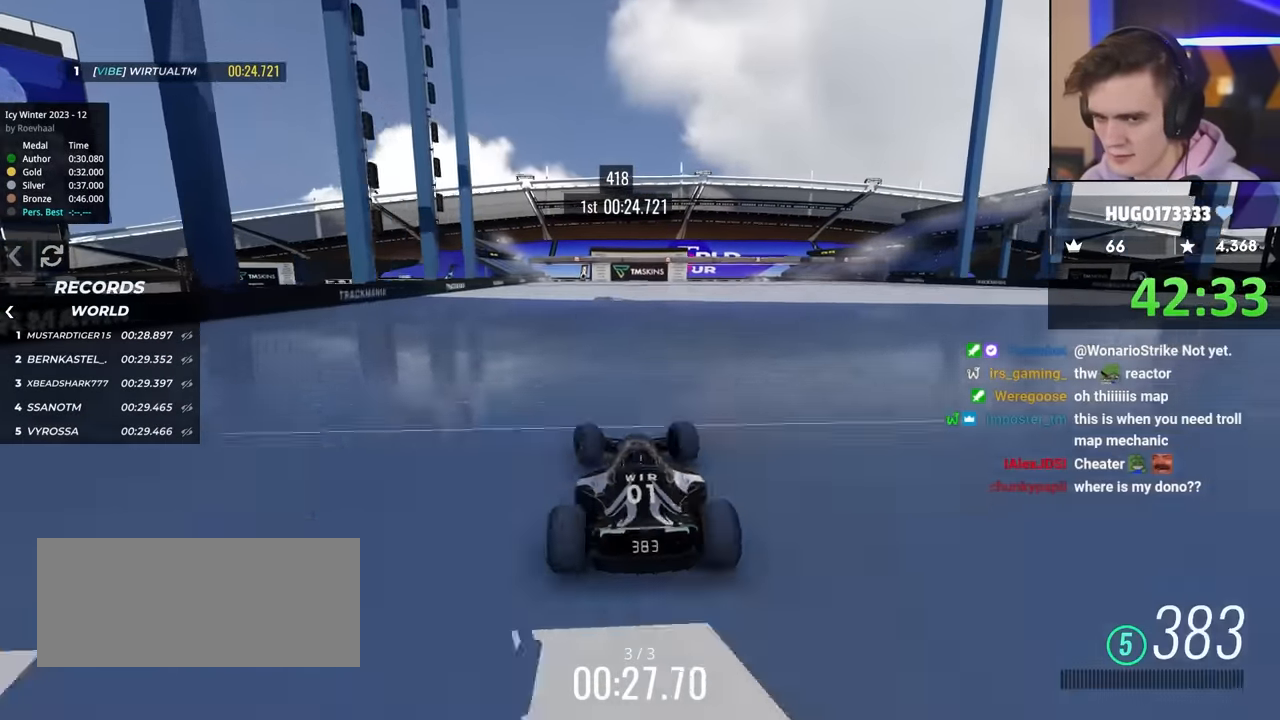
{"keys": ["right", "up"], "events": []}
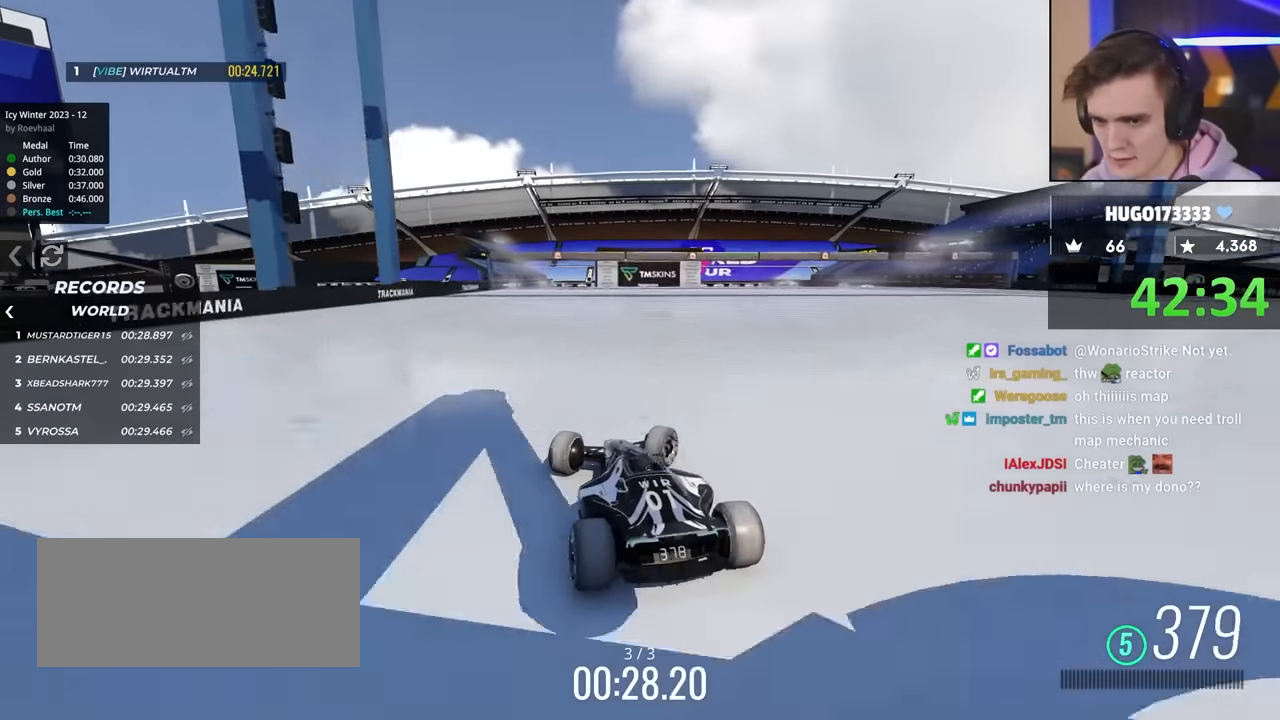
{"keys": ["left", "up"], "events": [[184, "right", "up"], [334, "left", "down"]]}
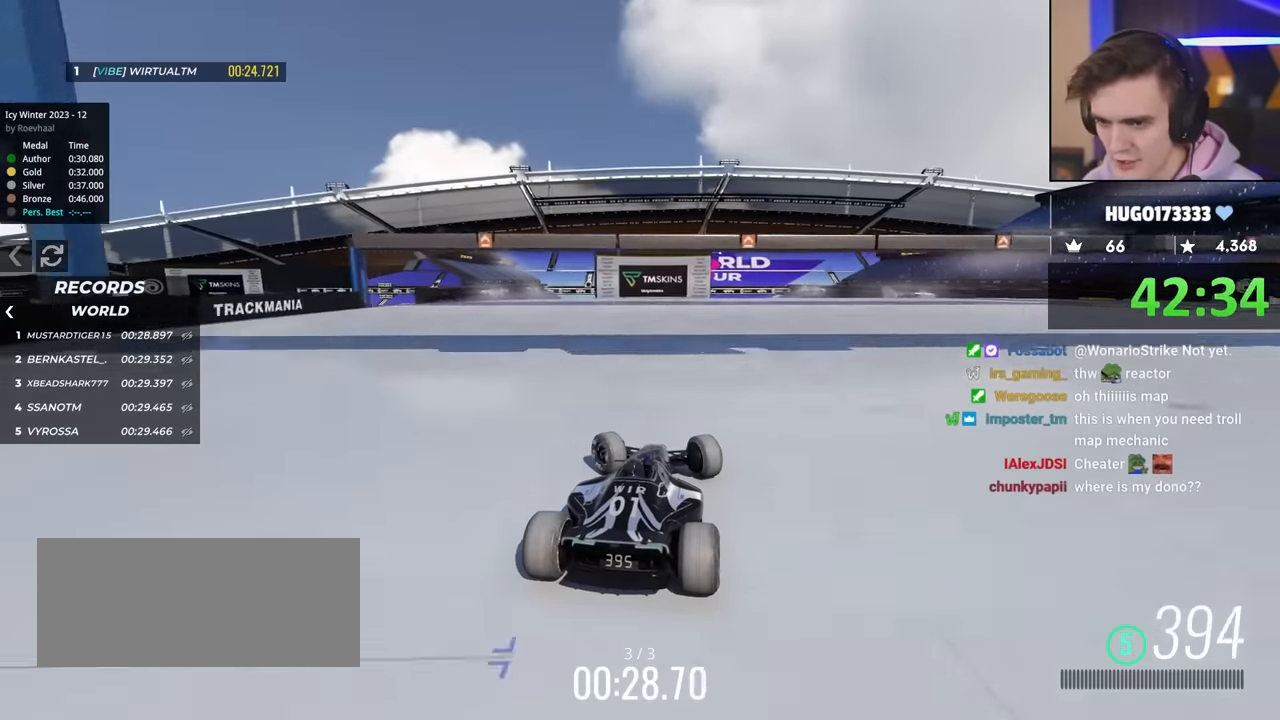
{"keys": ["right", "up"], "events": [[384, "left", "up"], [384, "right", "down"]]}
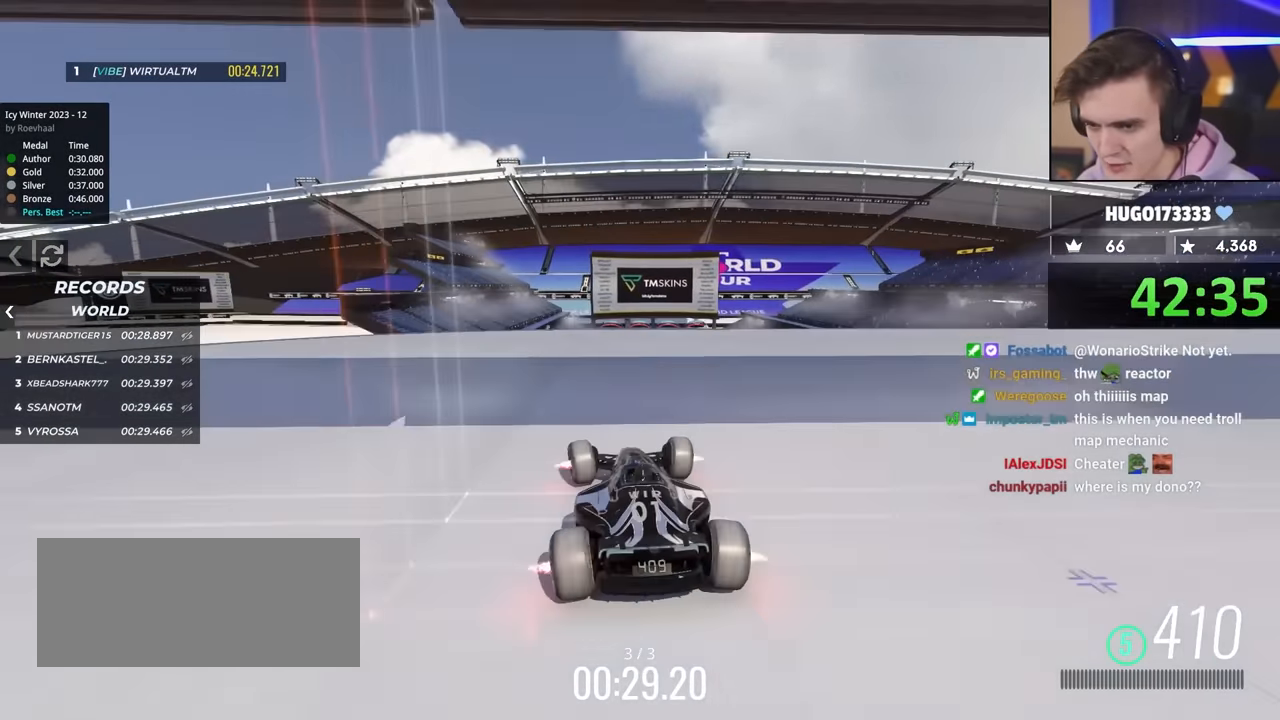
{"keys": ["up"], "events": [[267, "right", "up"]]}
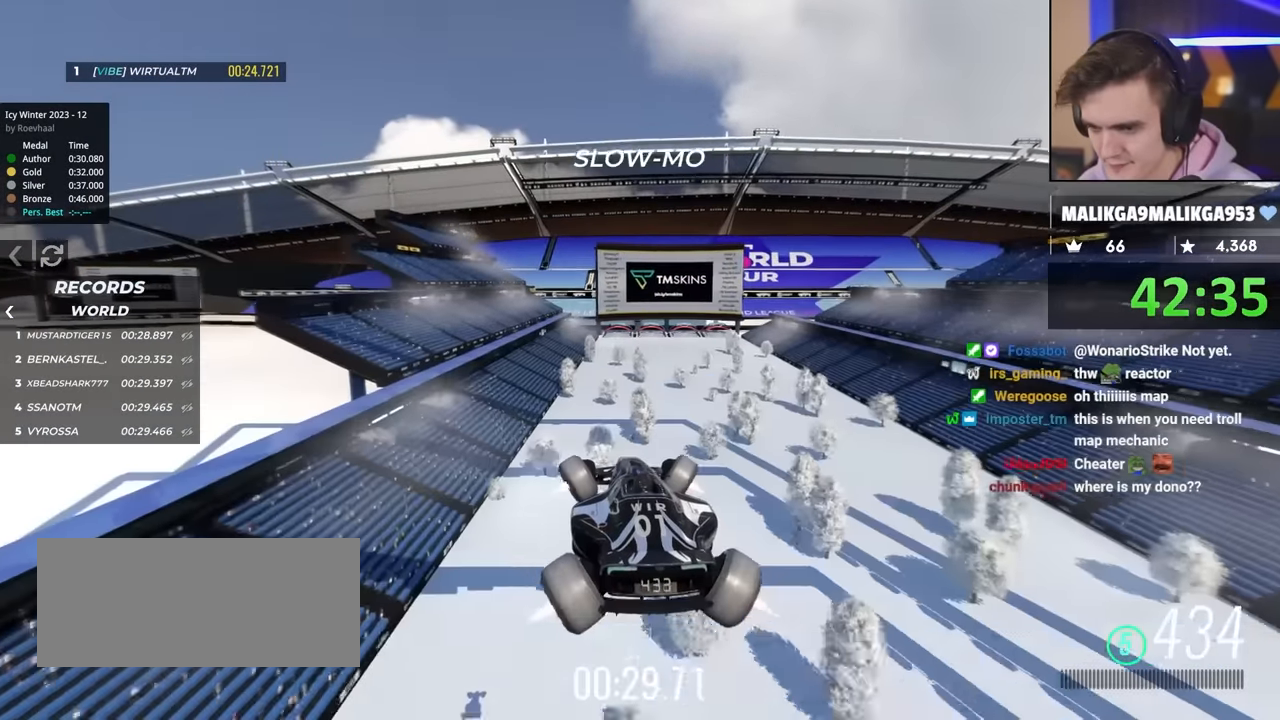
{"keys": ["right", "up"], "events": [[500, "right", "down"]]}
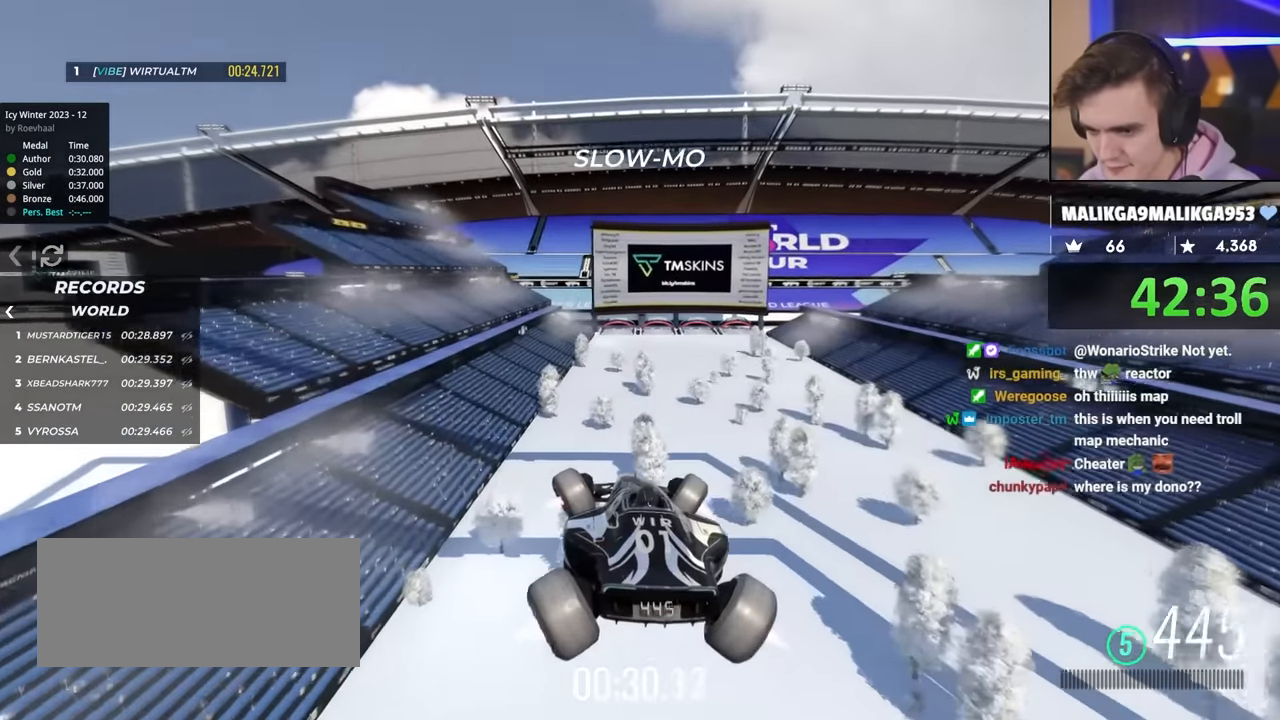
{"keys": ["up"], "events": [[317, "right", "up"]]}
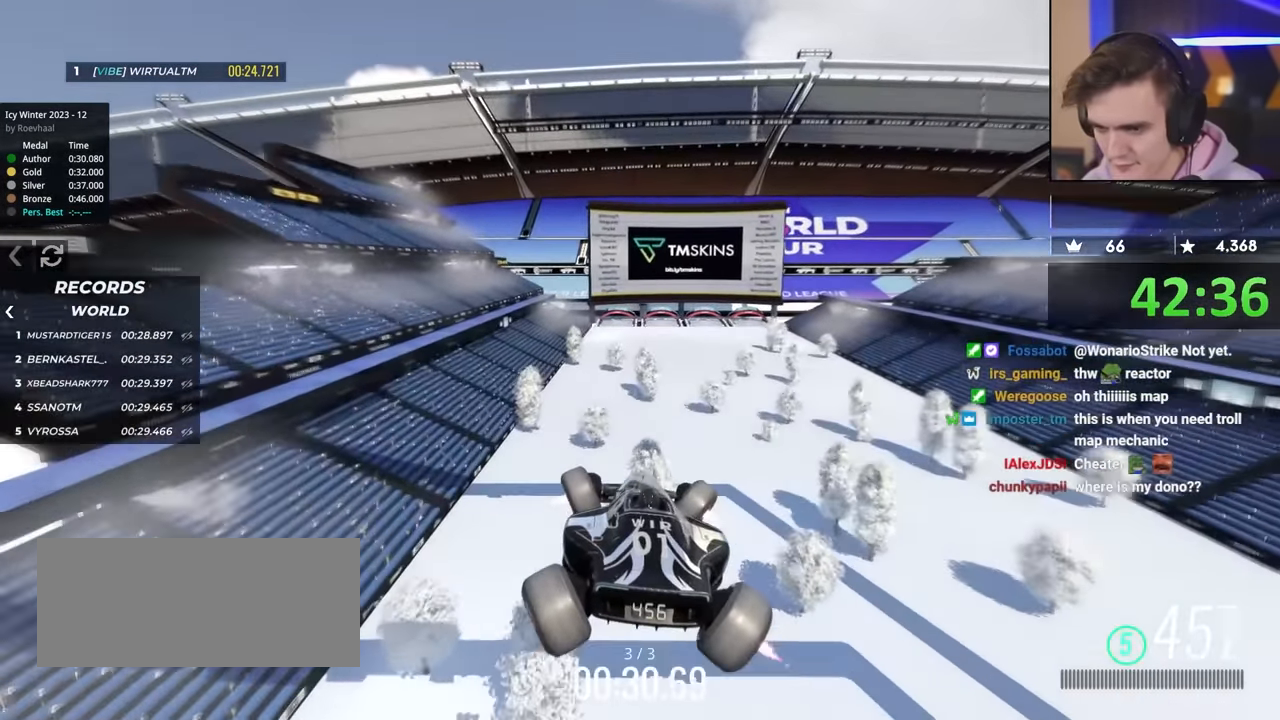
{"keys": ["right", "up"], "events": [[134, "right", "down"], [367, "right", "up"], [467, "right", "down"]]}
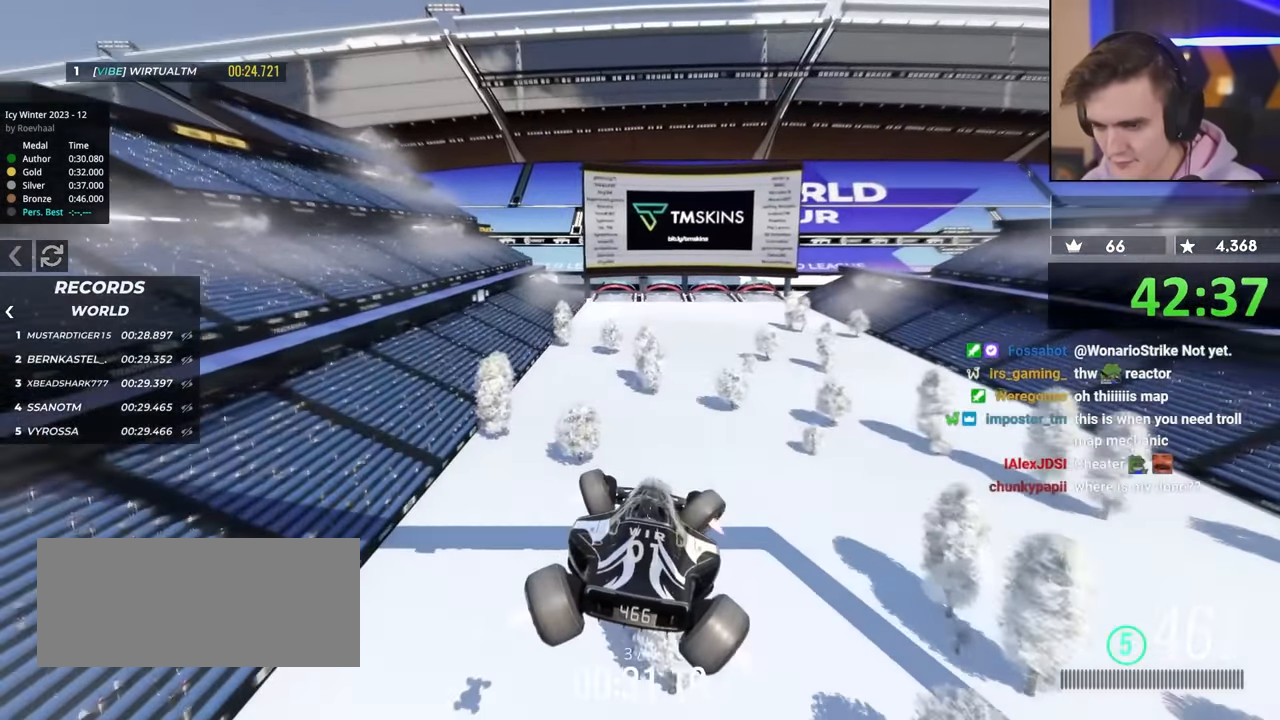
{"keys": ["up"], "events": [[200, "right", "up"], [250, "left", "down"], [434, "left", "up"]]}
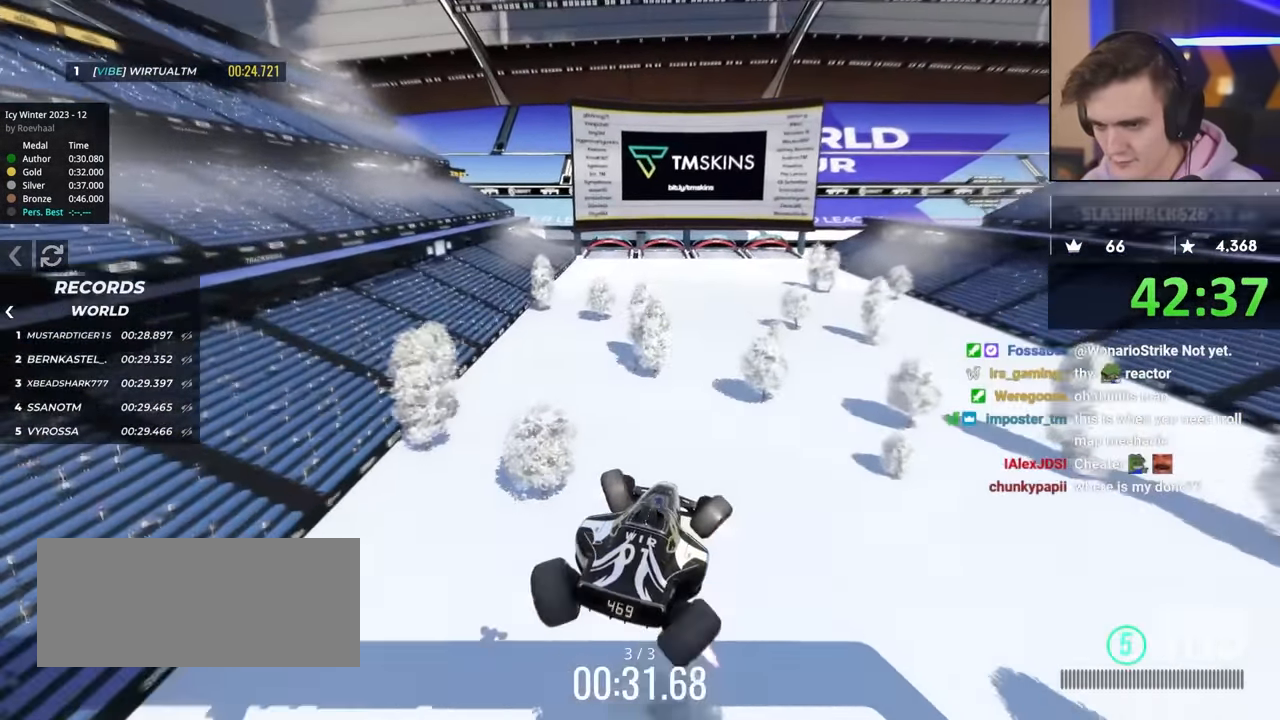
{"keys": ["up"], "events": []}
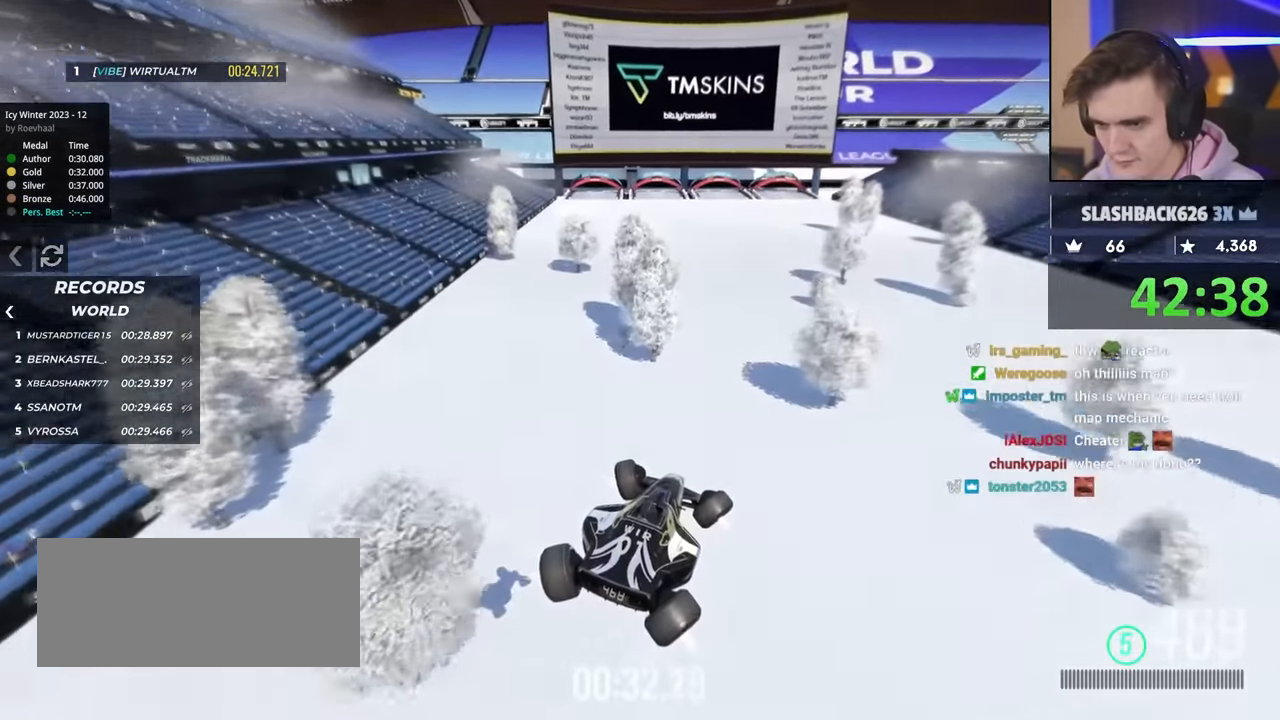
{"keys": ["up"], "events": []}
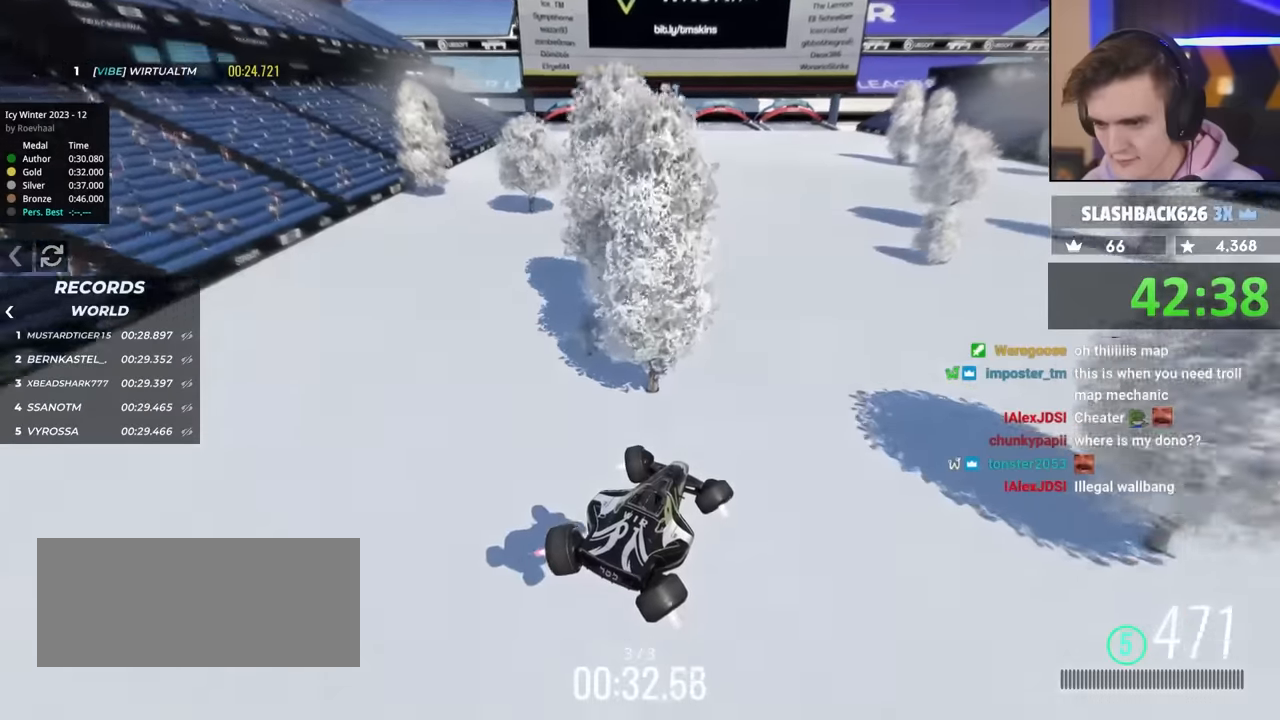
{"keys": ["up"], "events": []}
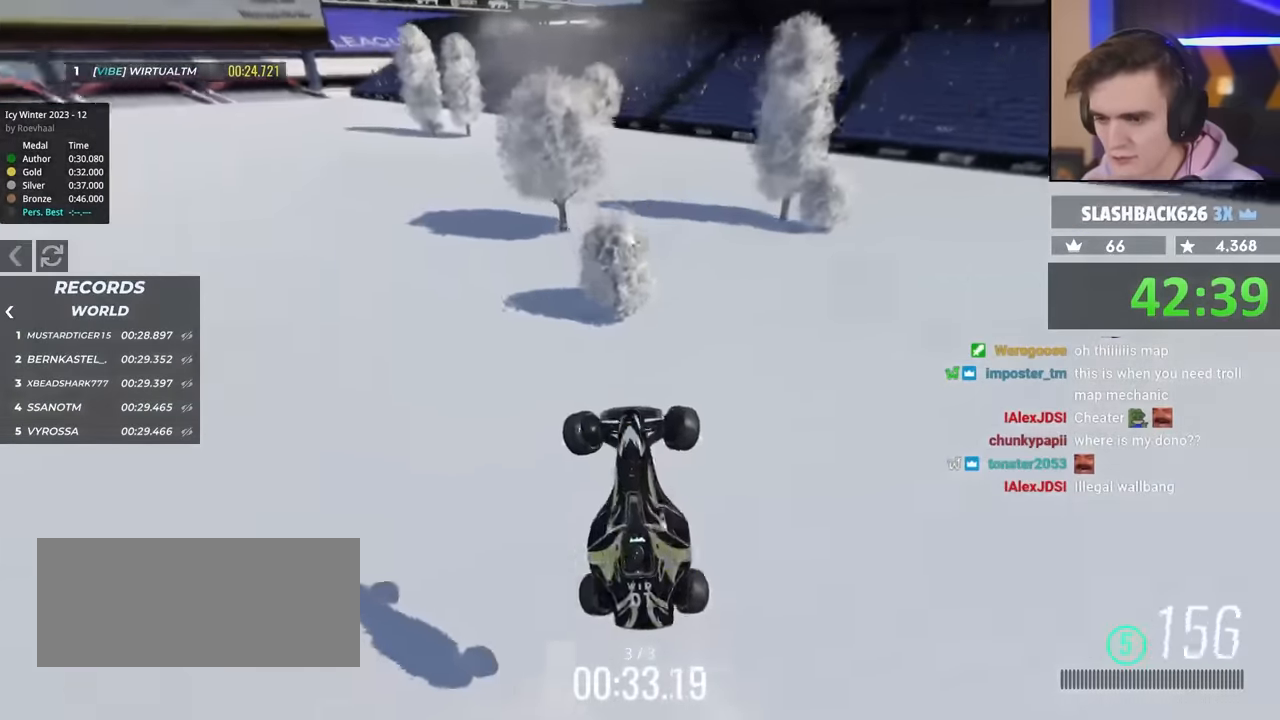
{"keys": ["up"], "events": []}
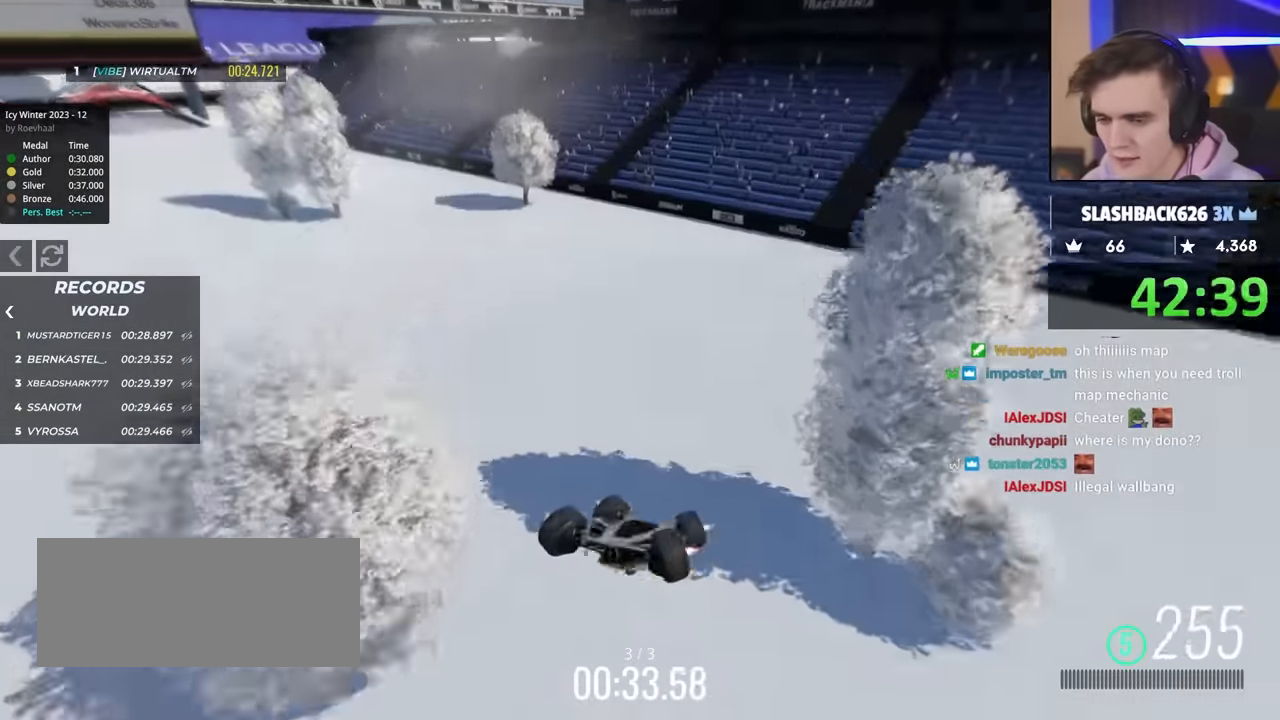
{"keys": ["left", "up"], "events": [[50, "left", "down"]]}
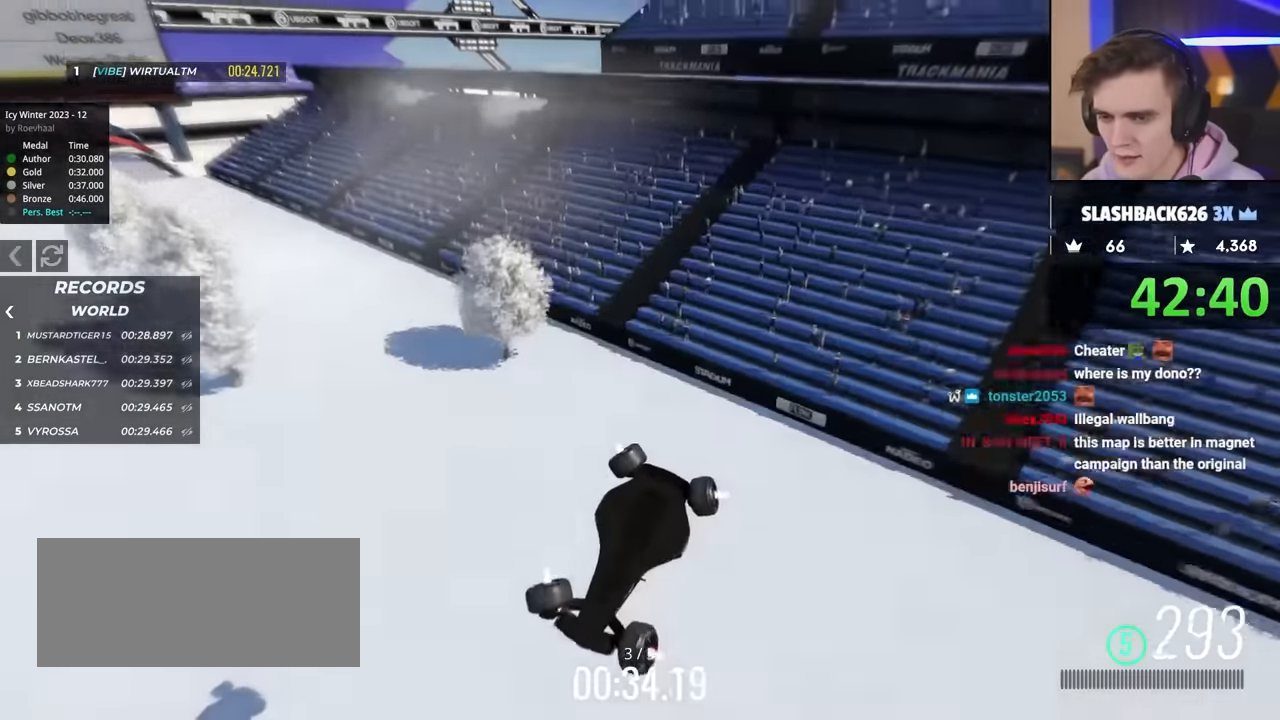
{"keys": ["right", "up"], "events": [[150, "right", "down"], [167, "left", "up"]]}